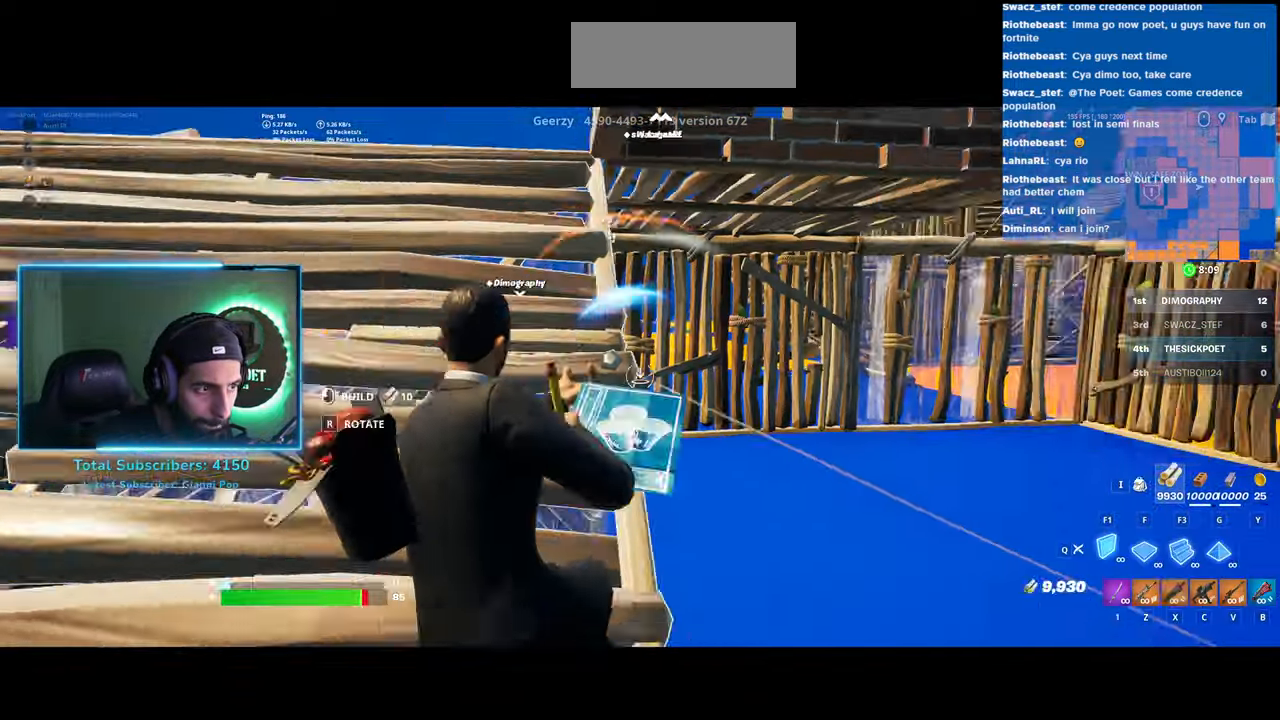
Gameplay with keyboard and mouse; each line is a JSON object with the keys and mouse buttons held at the frame after it. "events" lists presses ("down") and releases ("up") of "a", "ctrl", "d", "e", "q", "s", "shift", "space", "w", "mouse_left", "mouse_wheel", "mouse_right" and "mouse_mb4" between this image and that frame as [ms after this image, input, new state], when the widget could be followed in between. "mouse_left", "mouse_wheel", "mouse_right", "mouse_mb4" = the "left", "wheel", "right", "mb4" buttons of the "mouse" list. No other keys are recorded. "wheel" means that the mouse wheel is clicked or scrolled. Mouse movement is not recorded.
{"keys": ["a"], "mouse": ["left"], "events": []}
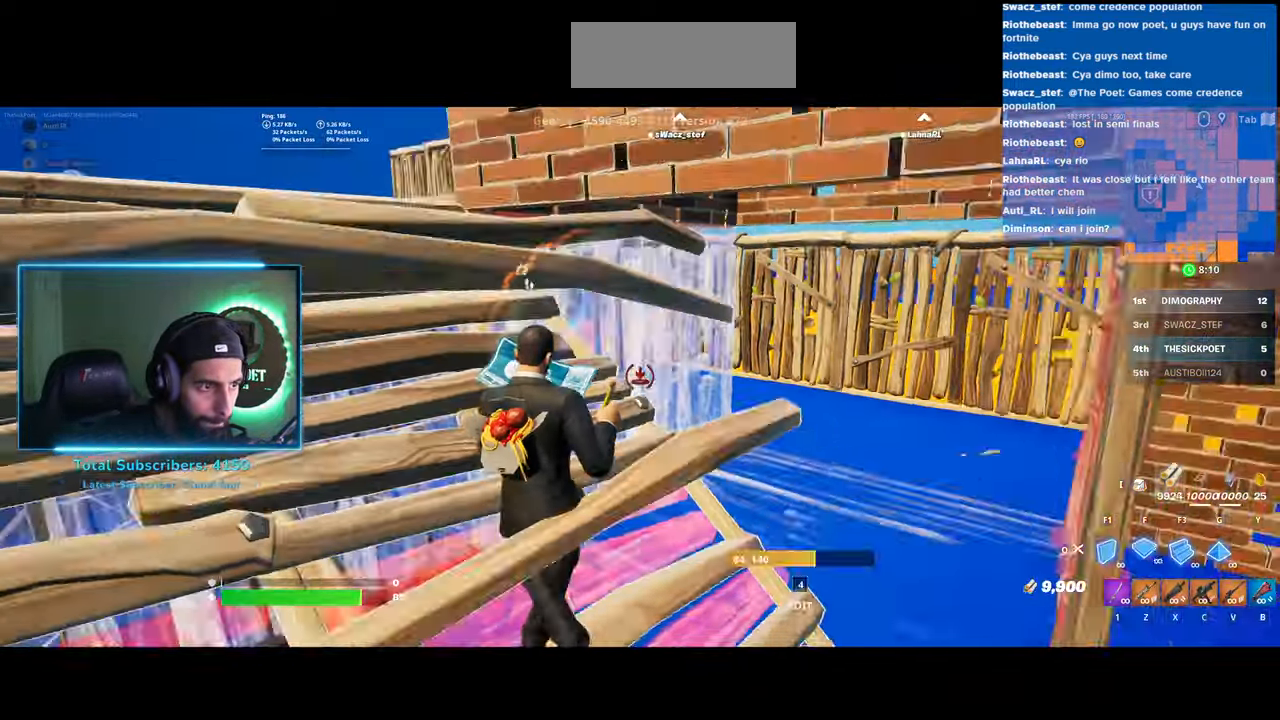
{"keys": ["a"], "mouse": [], "events": [[283, "mouse_left", "up"]]}
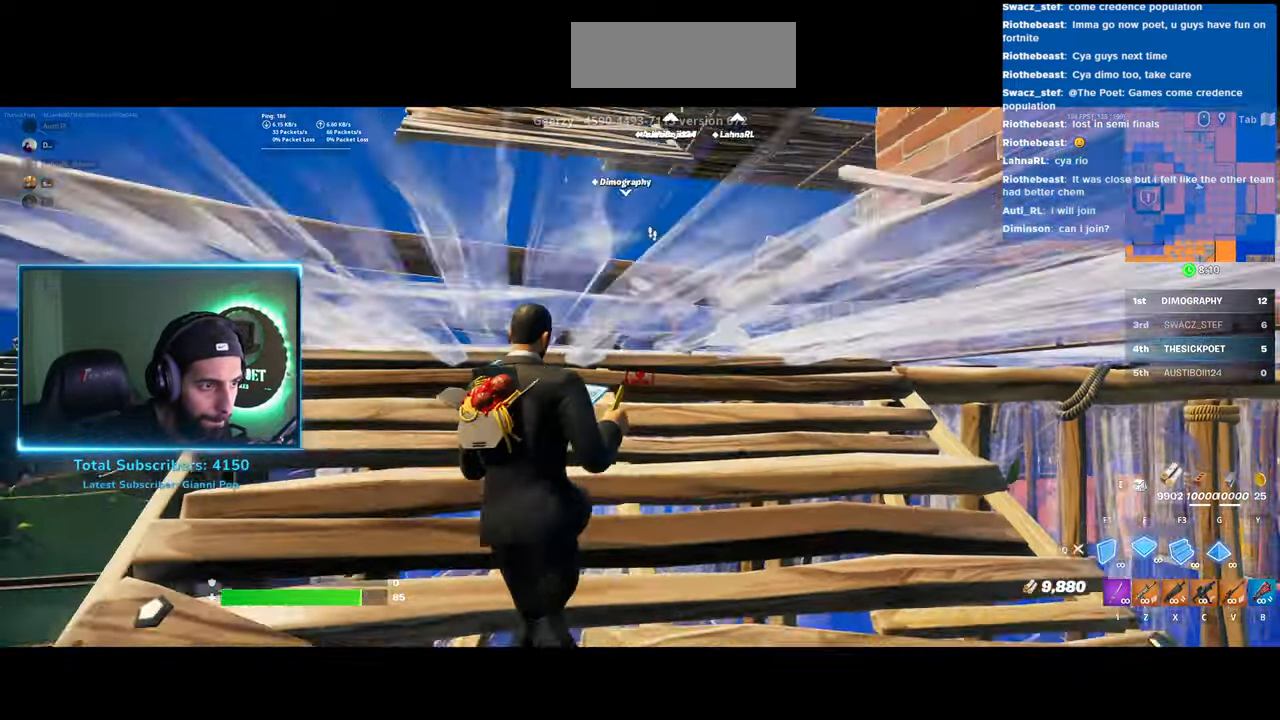
{"keys": ["a"], "mouse": [], "events": []}
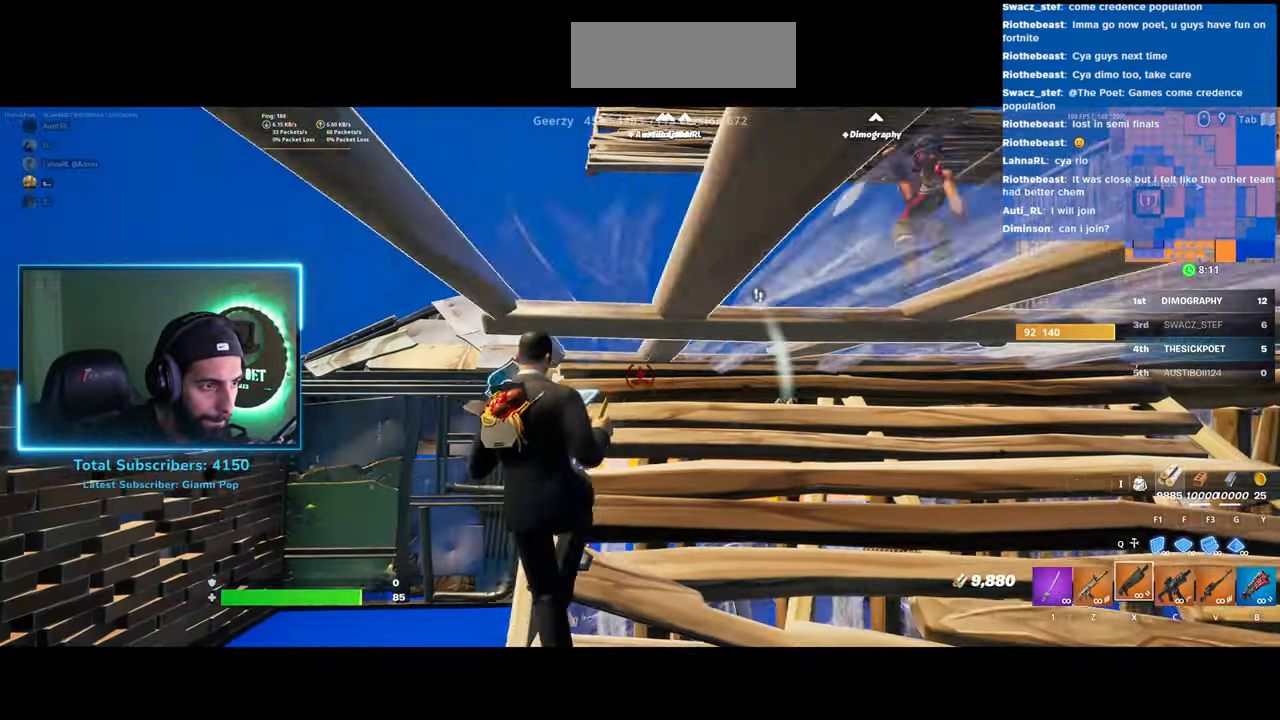
{"keys": ["a"], "mouse": ["left"], "events": [[83, "mouse_left", "down"]]}
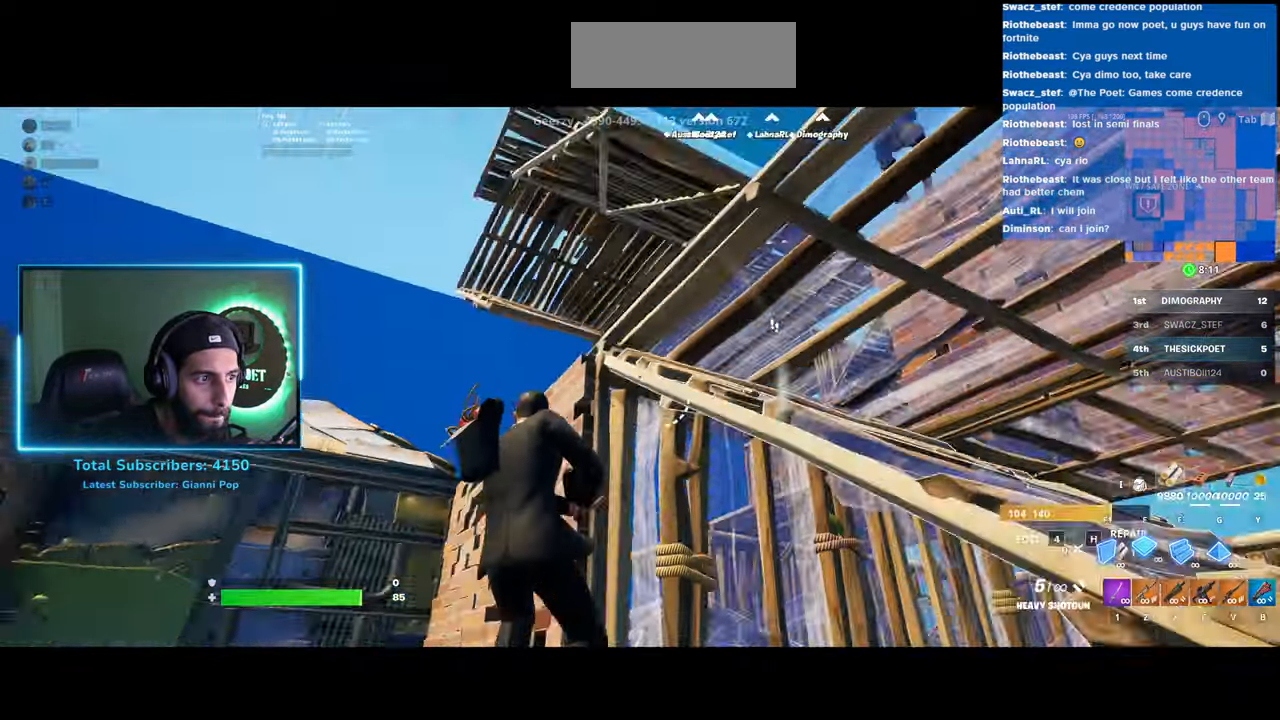
{"keys": ["a"], "mouse": ["left"], "events": []}
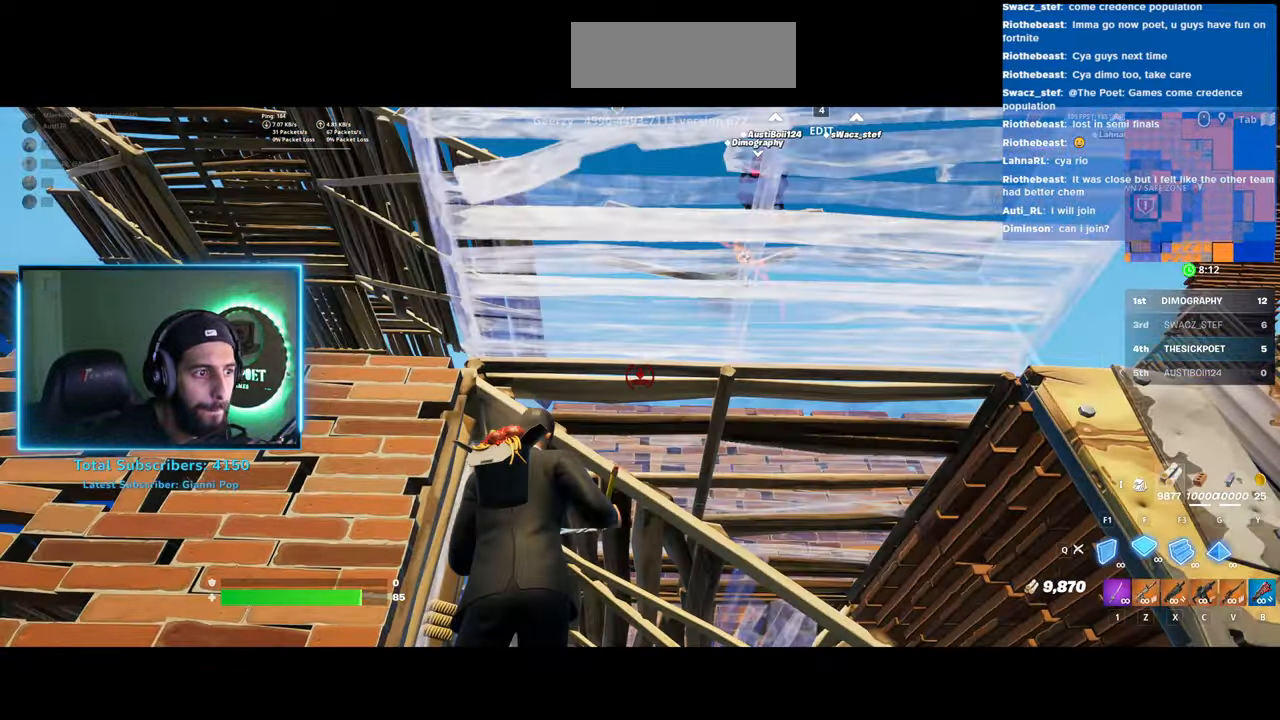
{"keys": ["a"], "mouse": ["left"], "events": []}
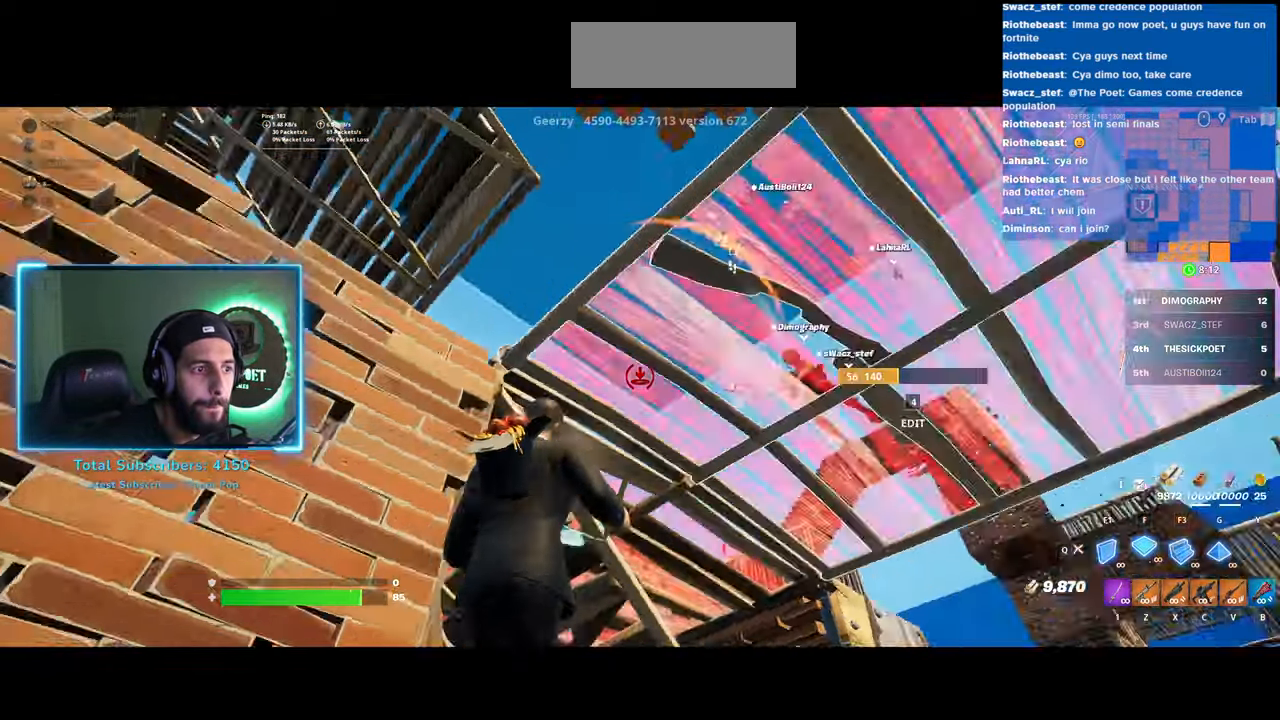
{"keys": ["a", "w"], "mouse": [], "events": [[333, "mouse_left", "up"], [433, "w", "down"]]}
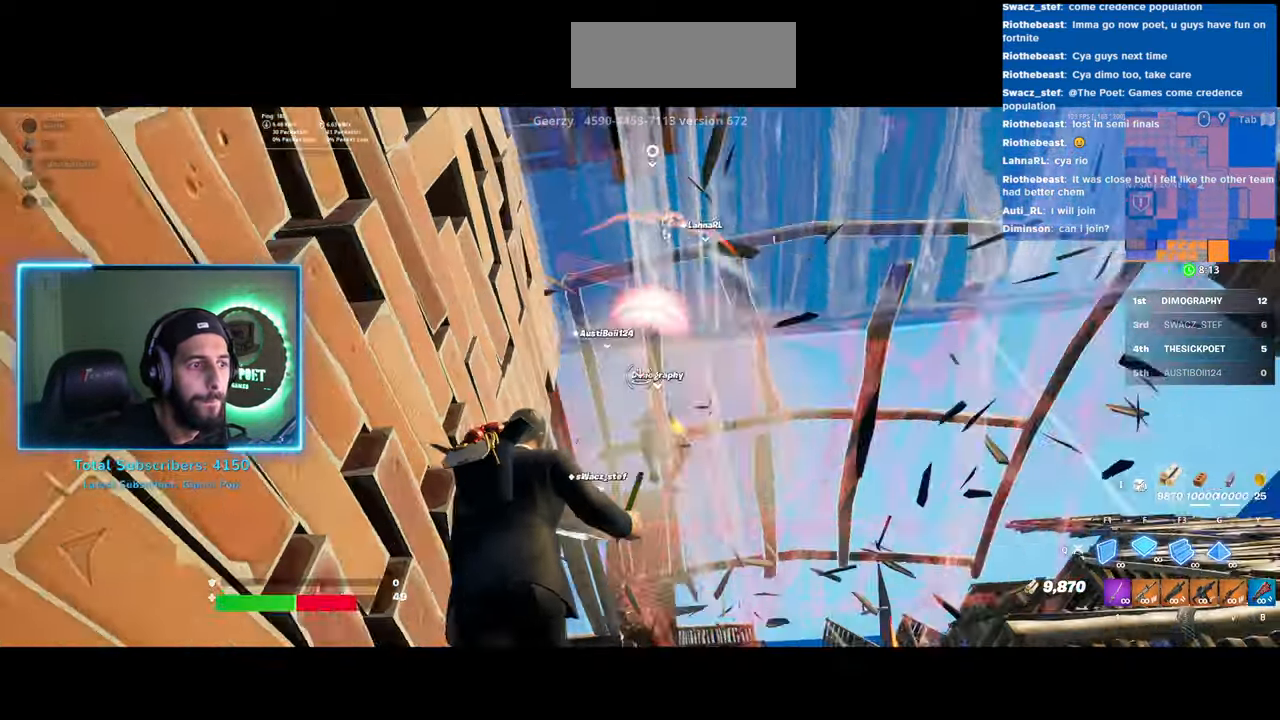
{"keys": ["w"], "mouse": [], "events": [[50, "a", "up"], [333, "d", "down"], [450, "d", "up"]]}
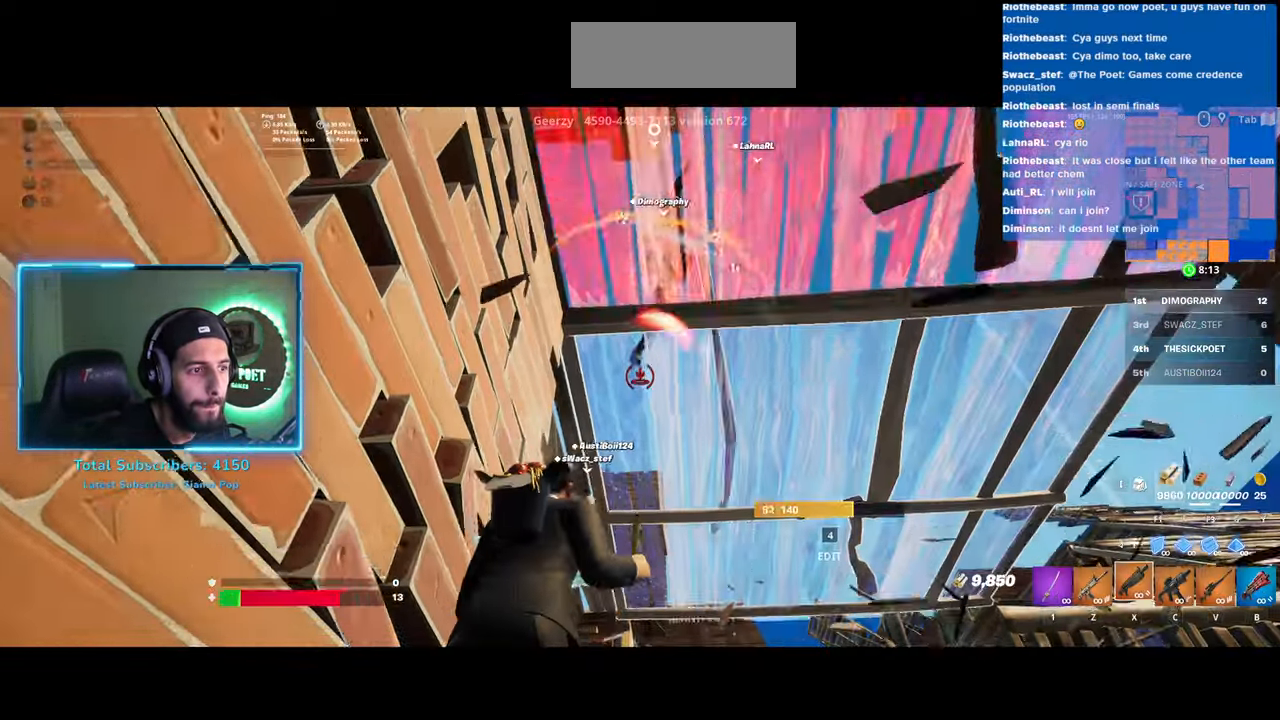
{"keys": ["a", "w"], "mouse": [], "events": [[283, "a", "down"]]}
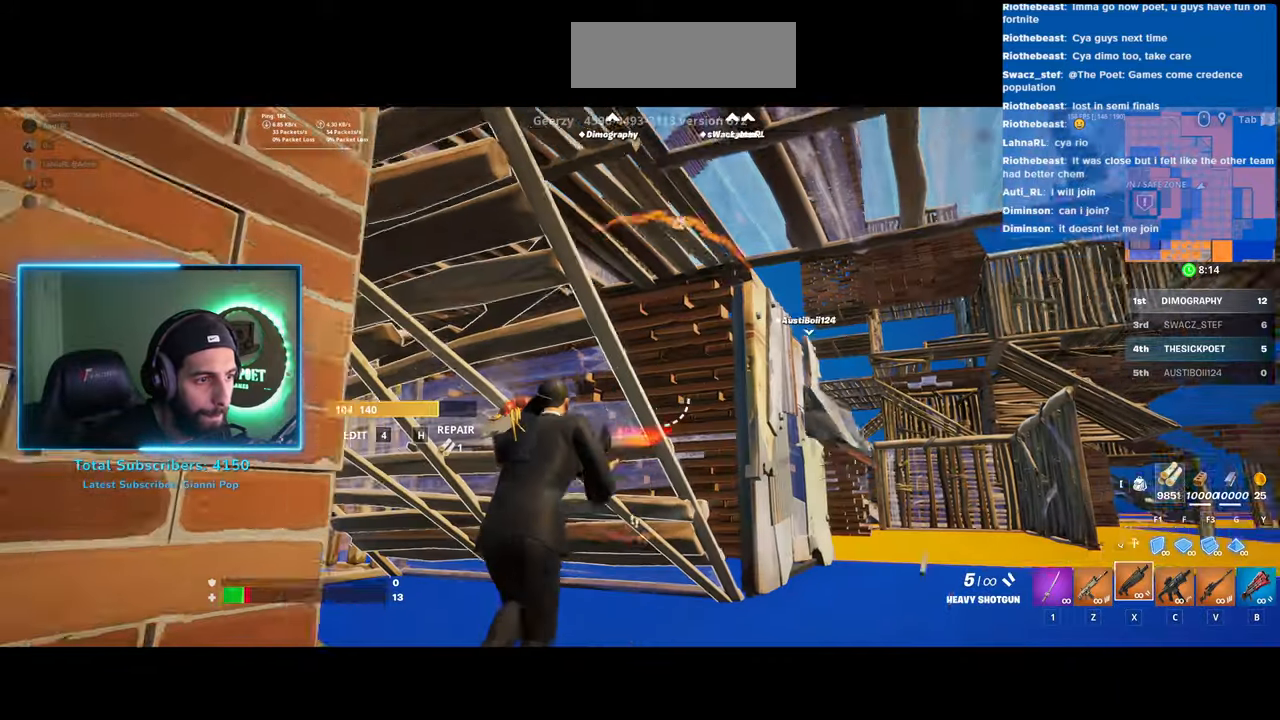
{"keys": ["w"], "mouse": [], "events": [[233, "a", "up"]]}
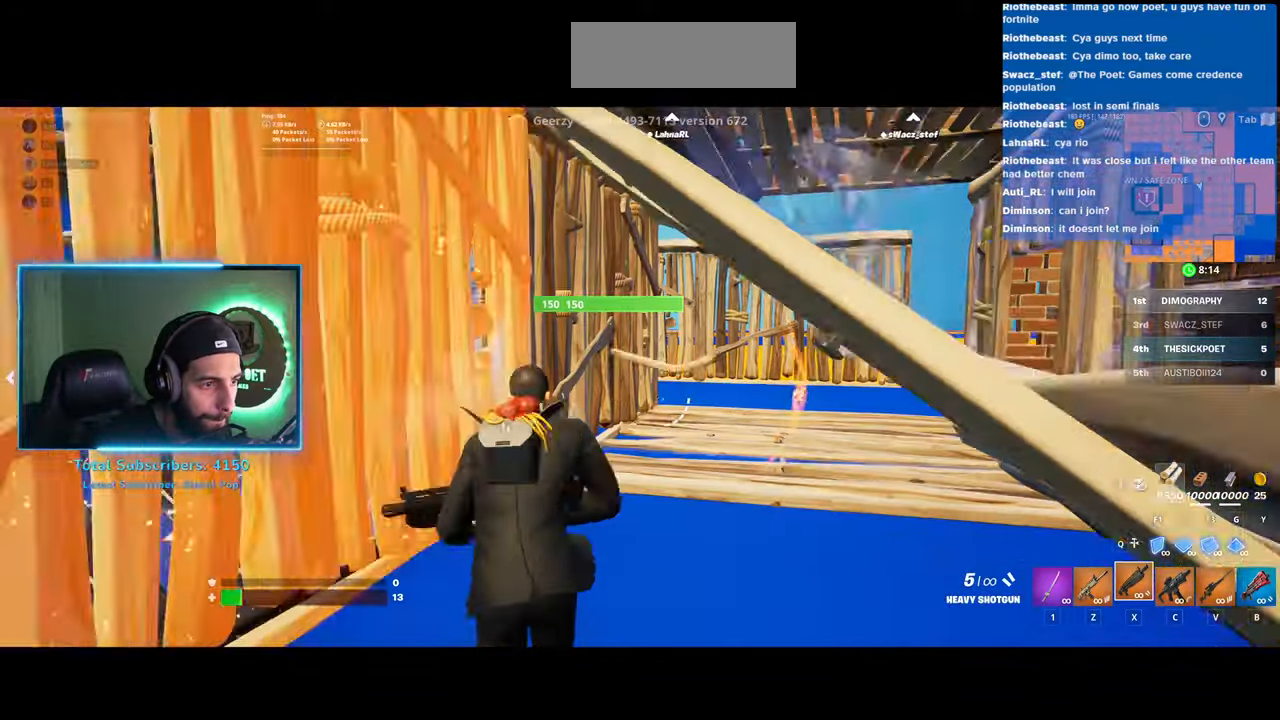
{"keys": ["a", "s"], "mouse": ["left"], "events": [[83, "a", "down"], [250, "mouse_left", "down"], [250, "w", "up"], [433, "s", "down"]]}
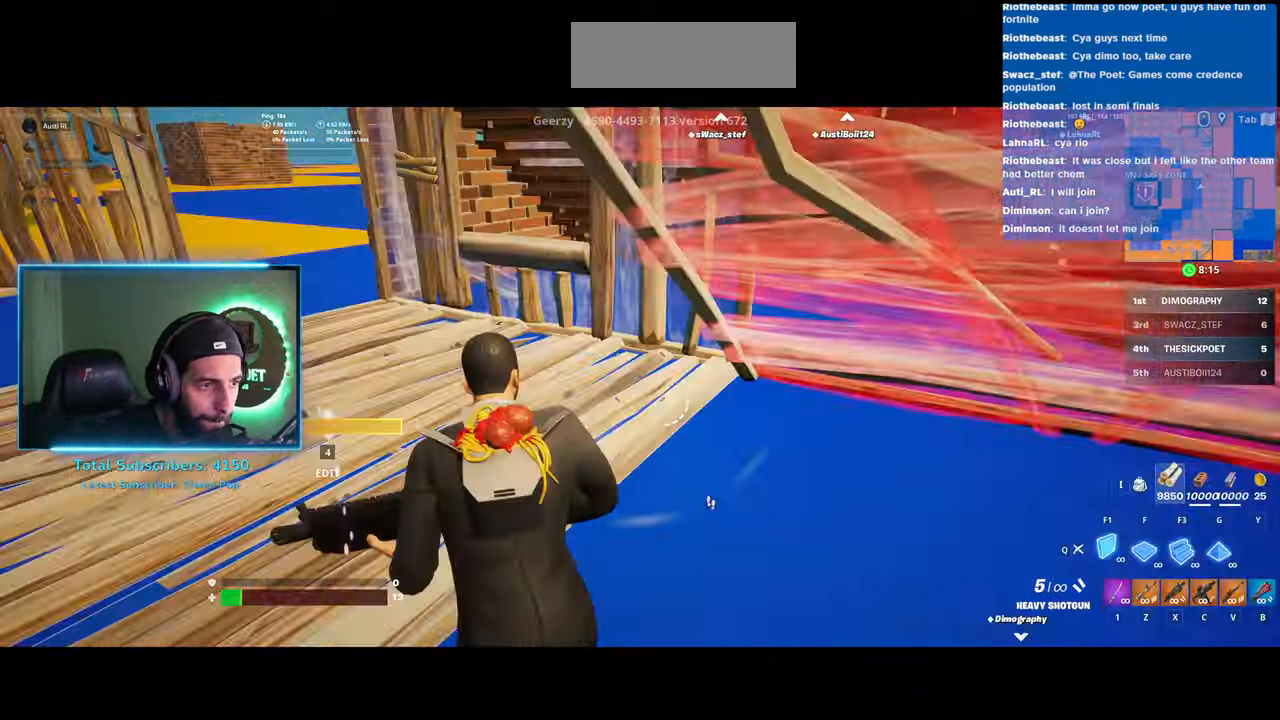
{"keys": ["a", "s"], "mouse": ["left"], "events": []}
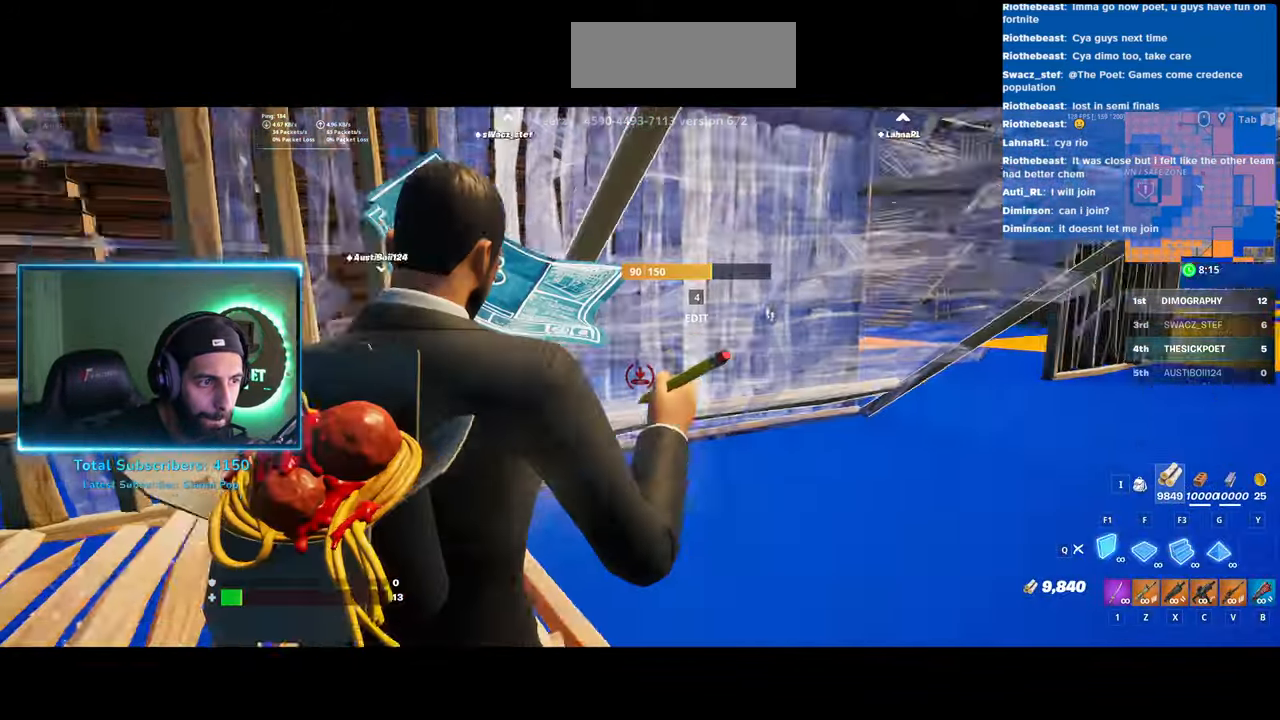
{"keys": ["a", "s"], "mouse": ["left"], "events": []}
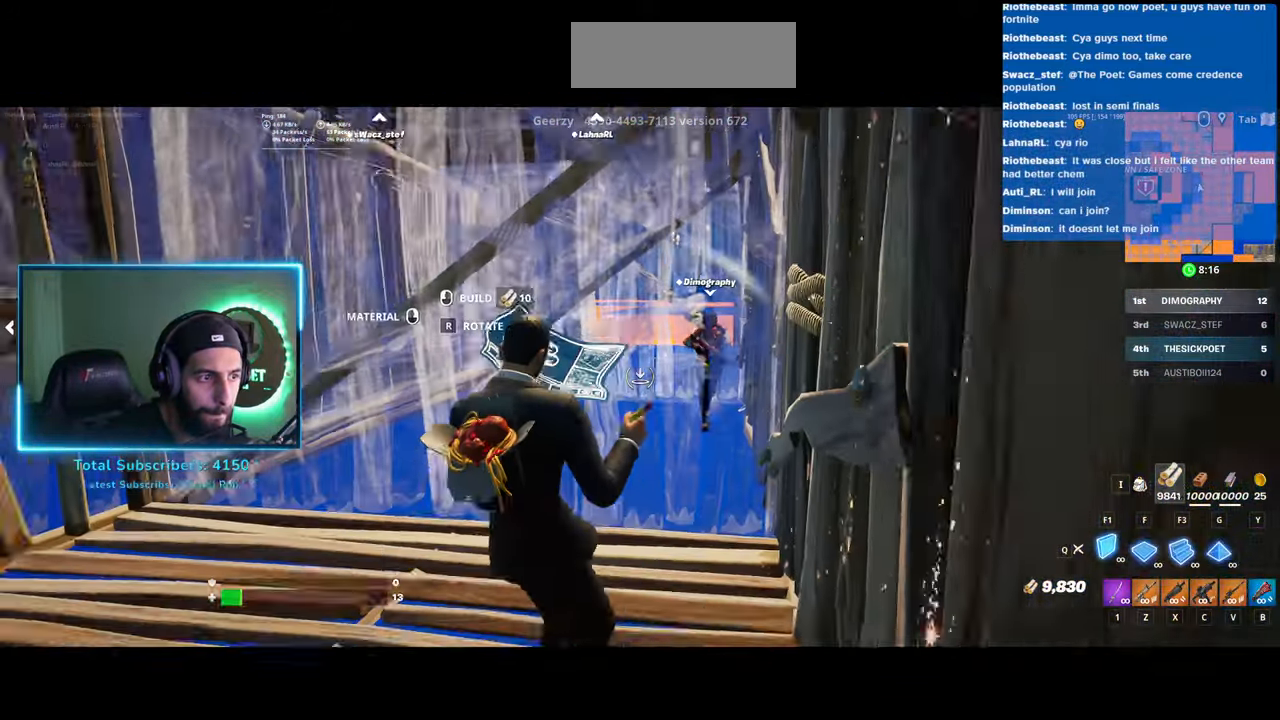
{"keys": ["a", "d"], "mouse": ["left"], "events": [[100, "space", "down"], [183, "d", "down"], [250, "space", "up"], [450, "s", "up"]]}
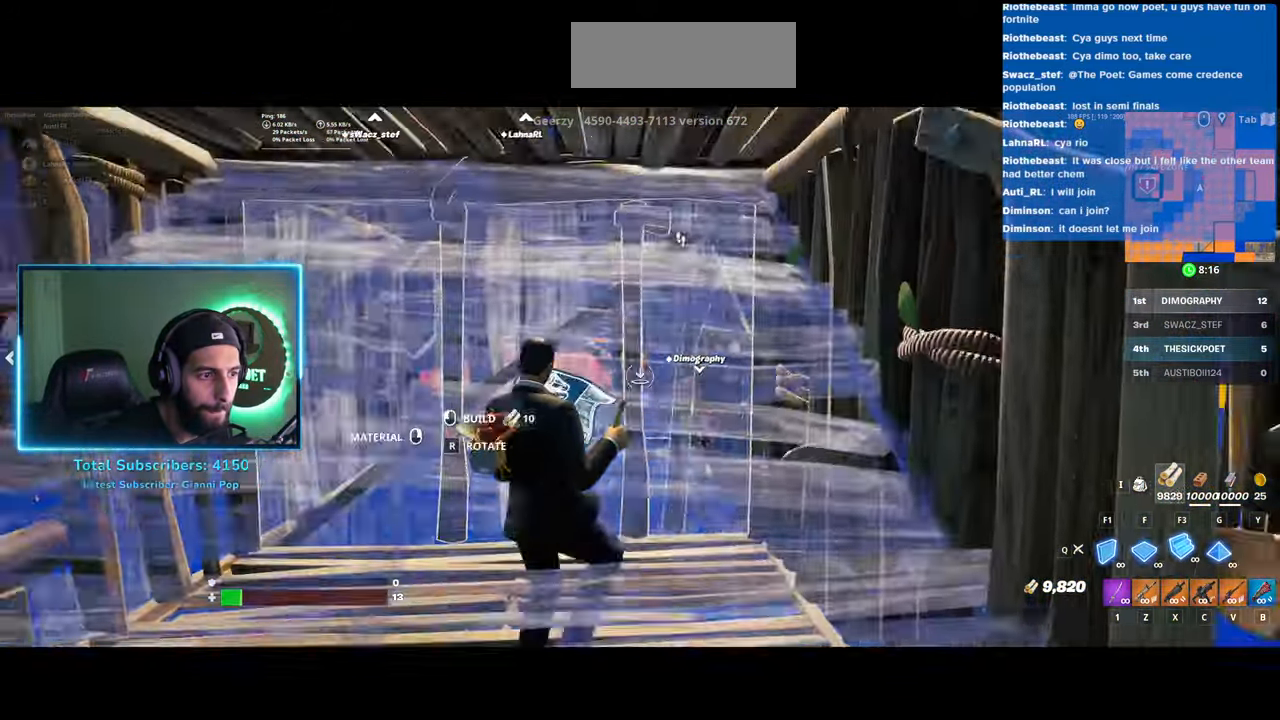
{"keys": ["s"], "mouse": [], "events": [[33, "mouse_left", "up"], [233, "d", "up"], [233, "s", "down"], [483, "a", "up"]]}
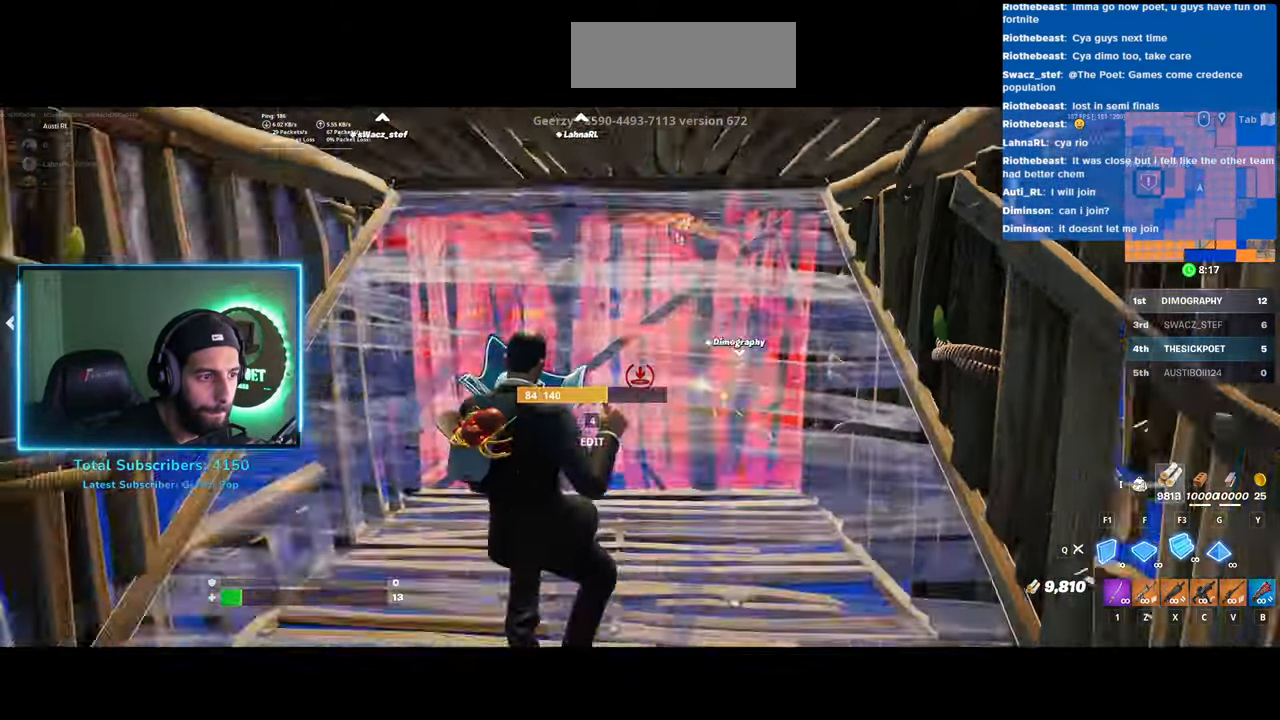
{"keys": ["a", "d", "s"], "mouse": ["left"], "events": [[250, "d", "down"], [333, "space", "down"], [433, "a", "down"], [483, "mouse_left", "down"], [483, "space", "up"]]}
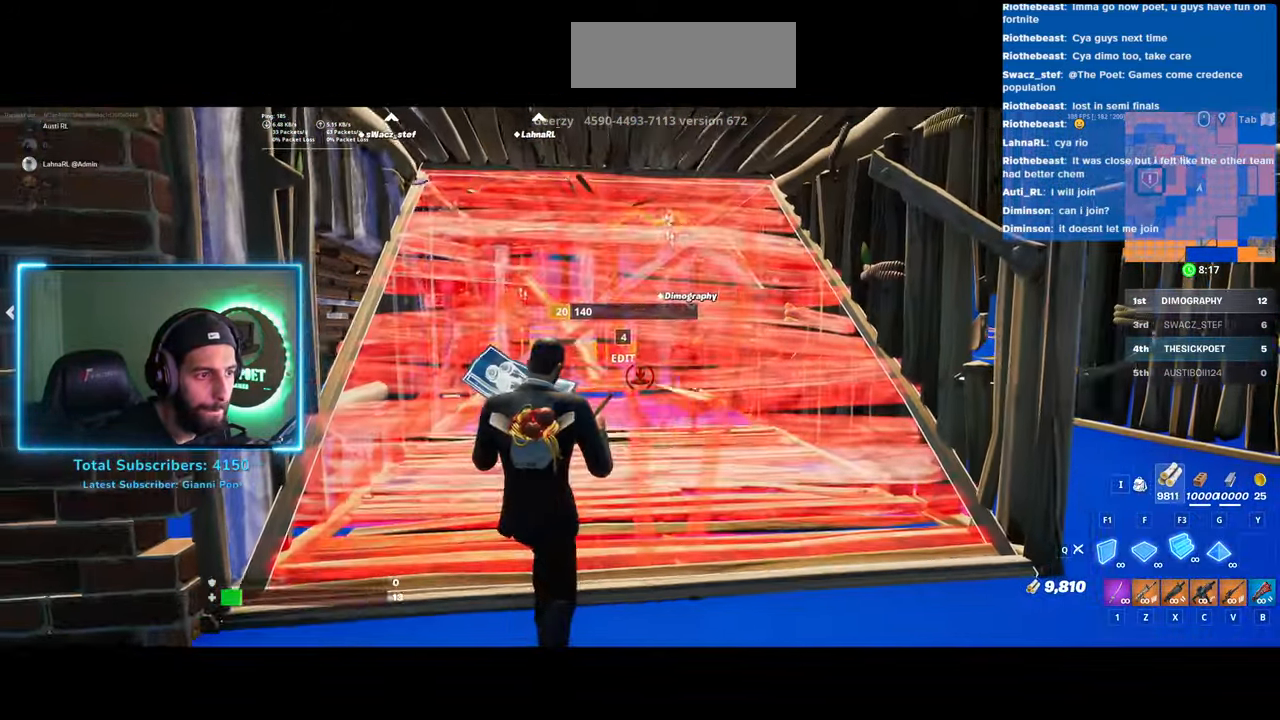
{"keys": ["d"], "mouse": ["left"], "events": [[183, "a", "up"], [383, "s", "up"]]}
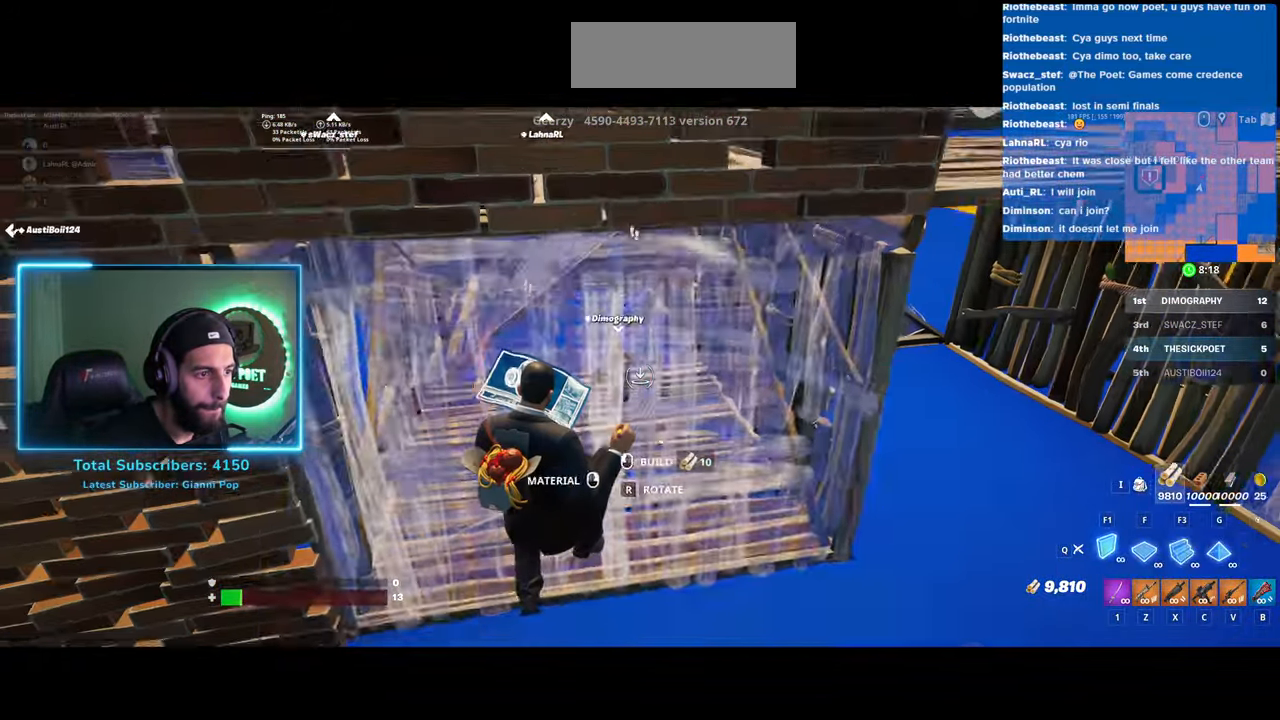
{"keys": ["w"], "mouse": [], "events": [[233, "w", "down"], [333, "mouse_left", "up"], [383, "d", "up"]]}
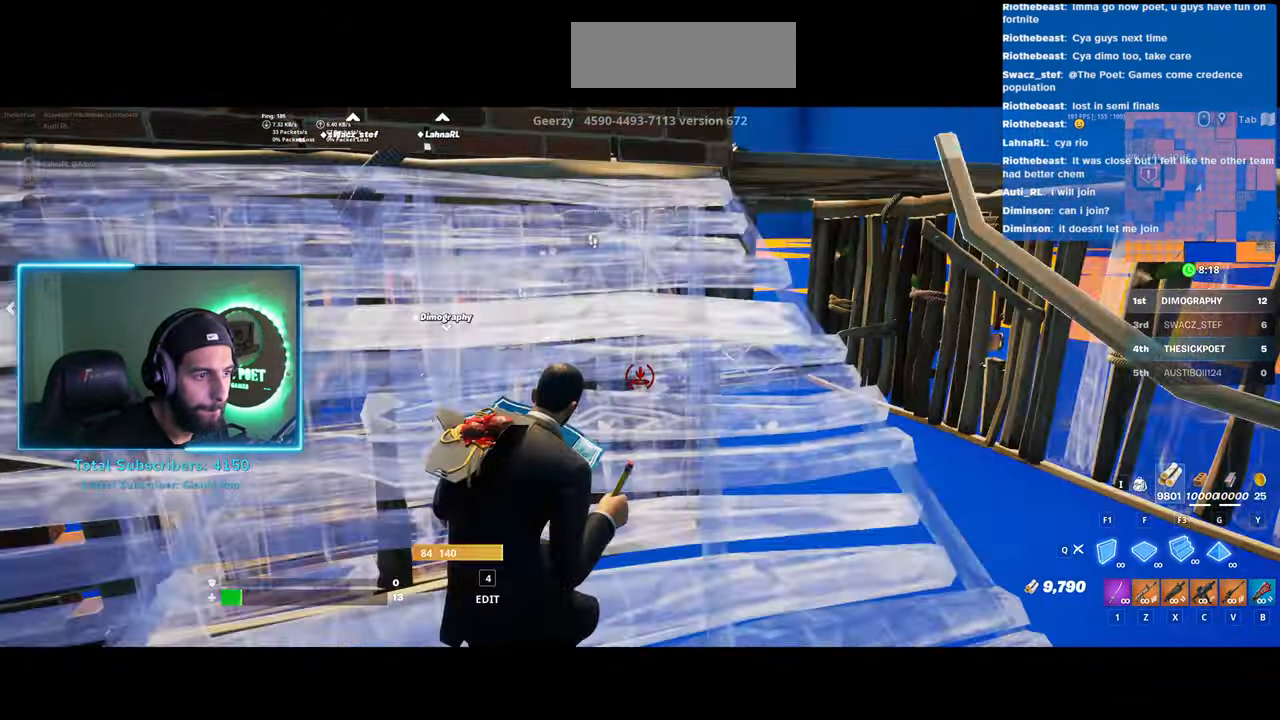
{"keys": ["w"], "mouse": [], "events": [[233, "space", "down"], [433, "space", "up"]]}
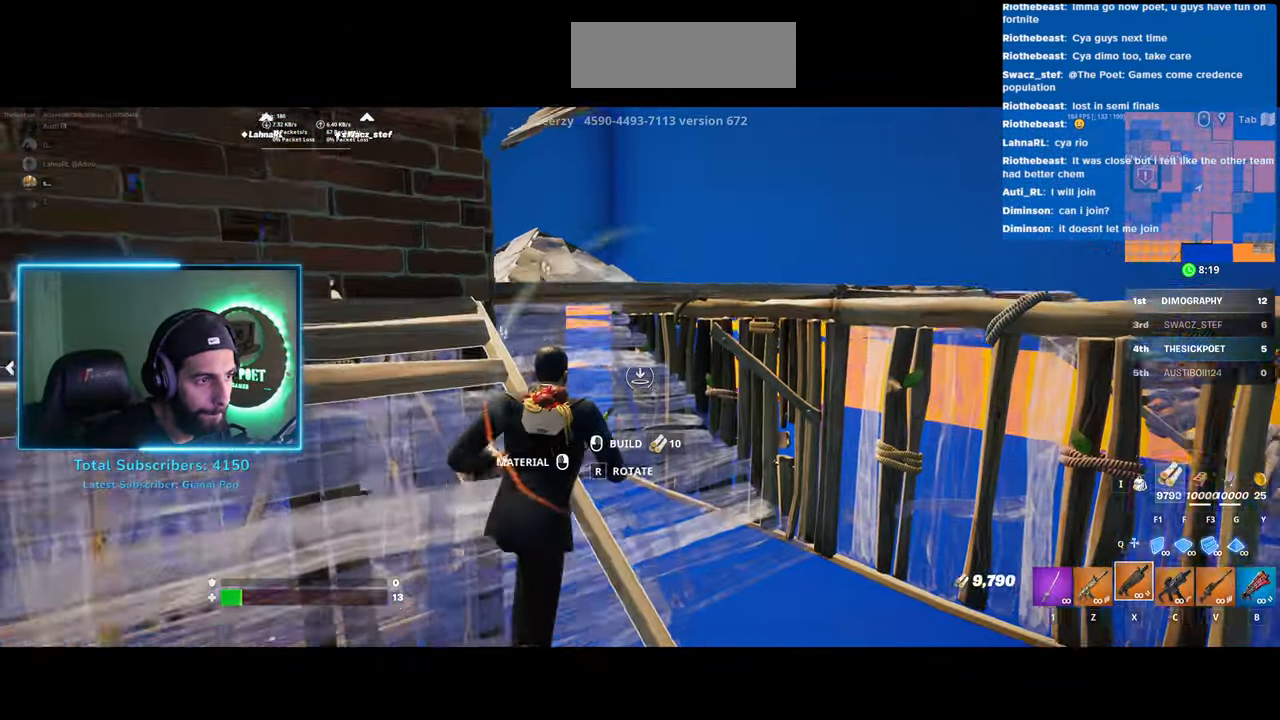
{"keys": ["d", "w"], "mouse": [], "events": [[83, "a", "down"], [183, "a", "up"], [433, "d", "down"]]}
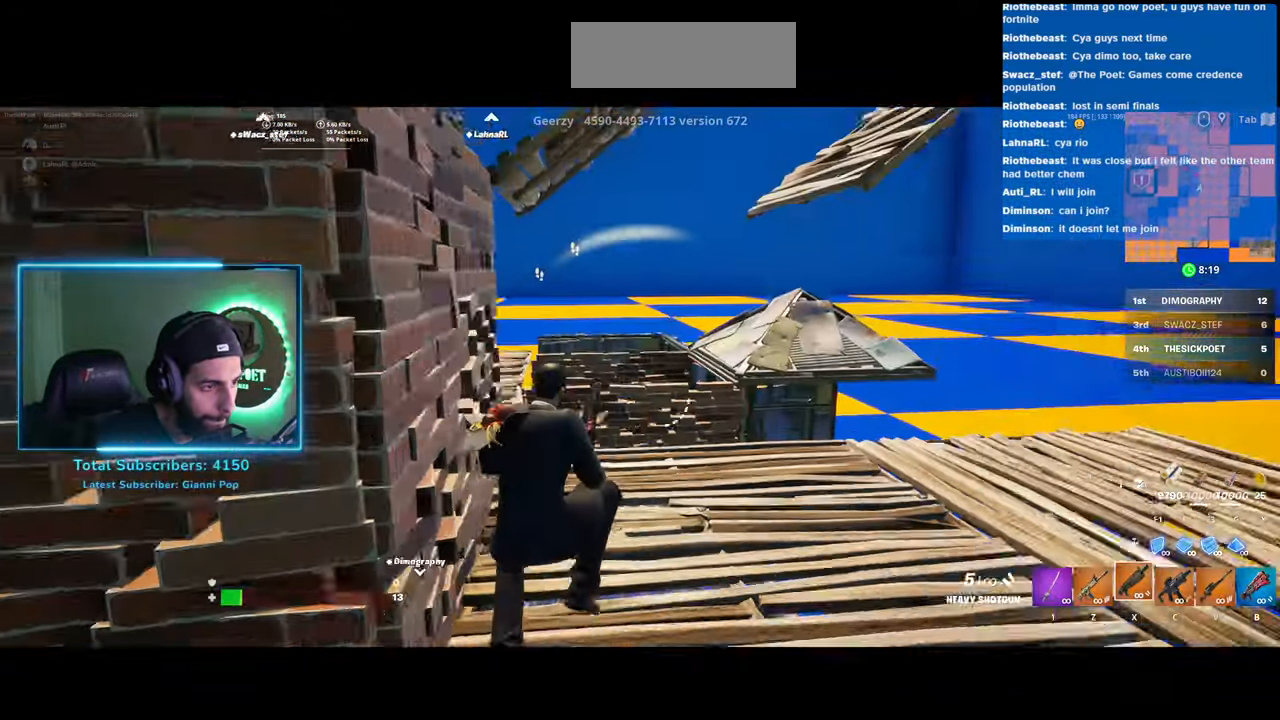
{"keys": ["space", "w"], "mouse": [], "events": [[483, "d", "up"], [500, "space", "down"]]}
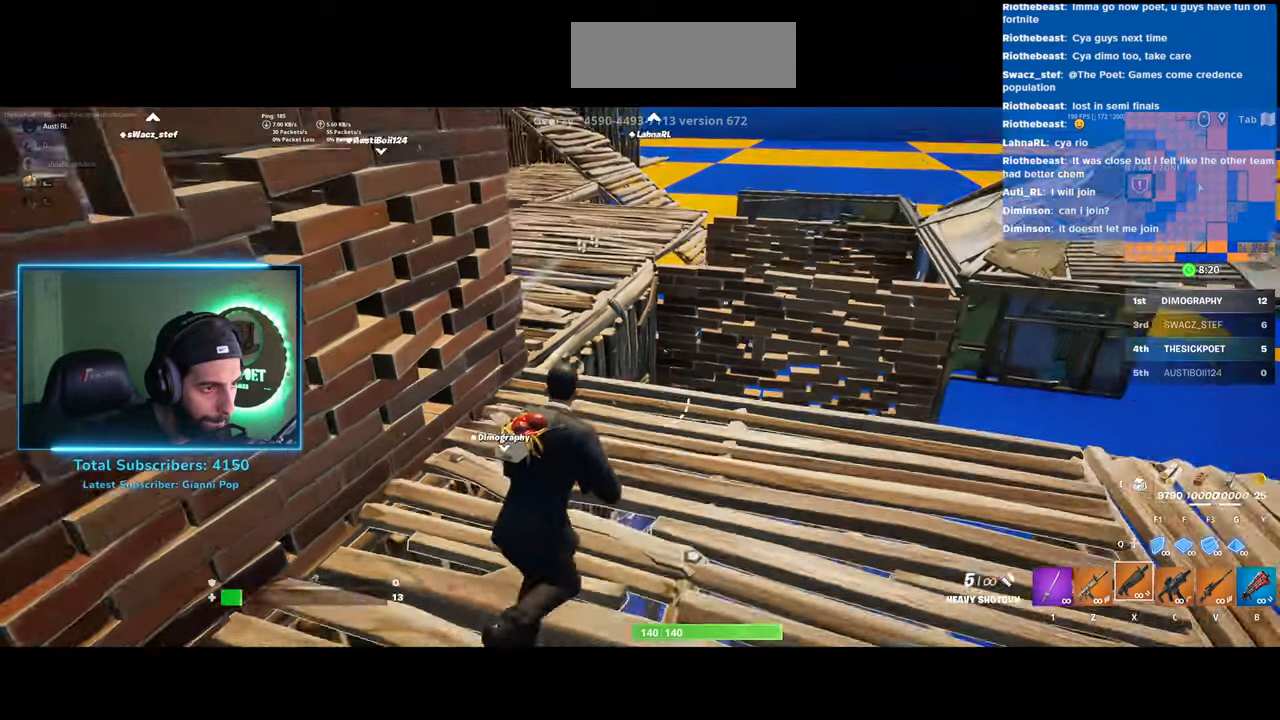
{"keys": ["w"], "mouse": [], "events": [[33, "d", "down"], [100, "space", "up"], [133, "d", "up"], [200, "a", "down"], [383, "a", "up"]]}
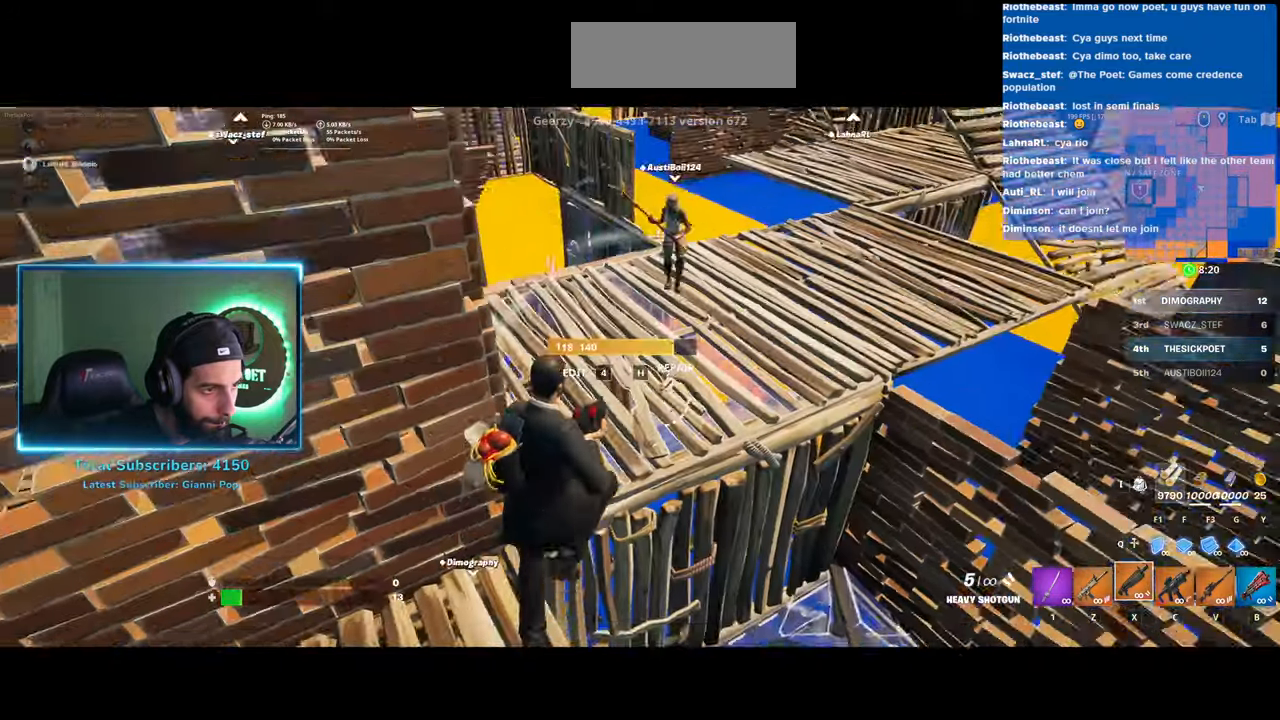
{"keys": ["w"], "mouse": [], "events": [[133, "mouse_left", "down"], [333, "mouse_left", "up"]]}
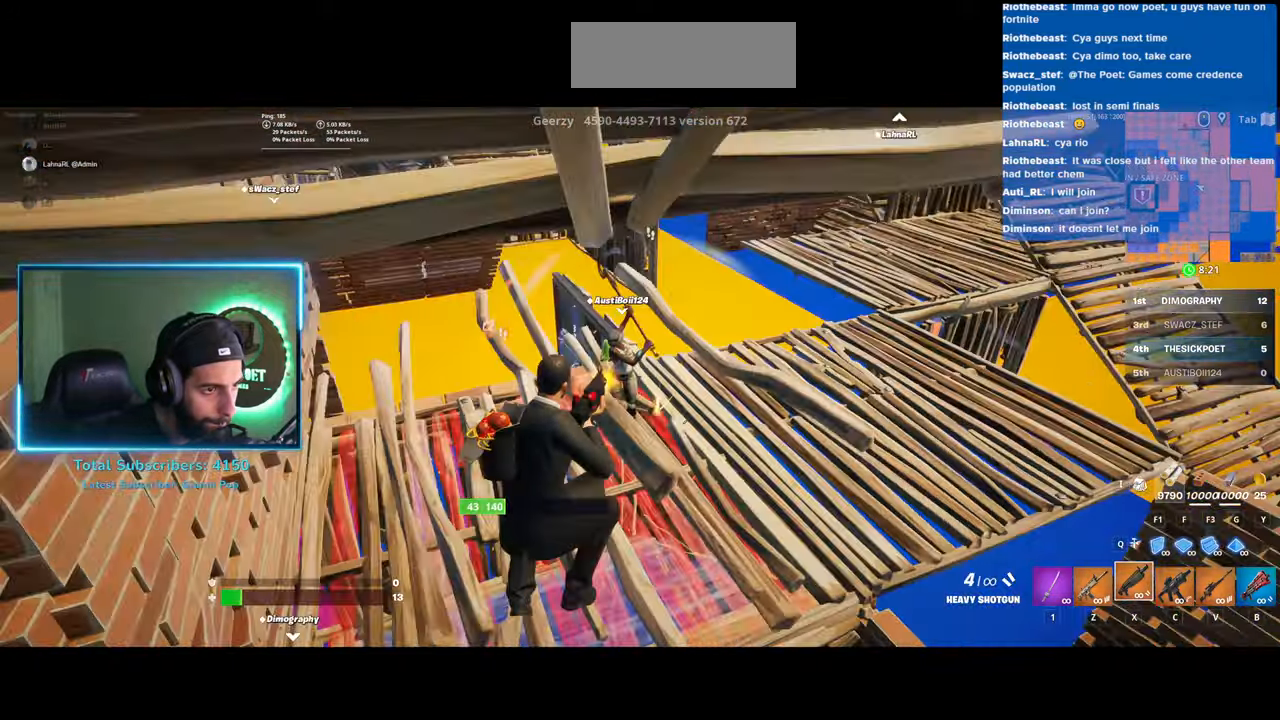
{"keys": ["w"], "mouse": [], "events": [[300, "mouse_left", "down"], [400, "mouse_left", "up"]]}
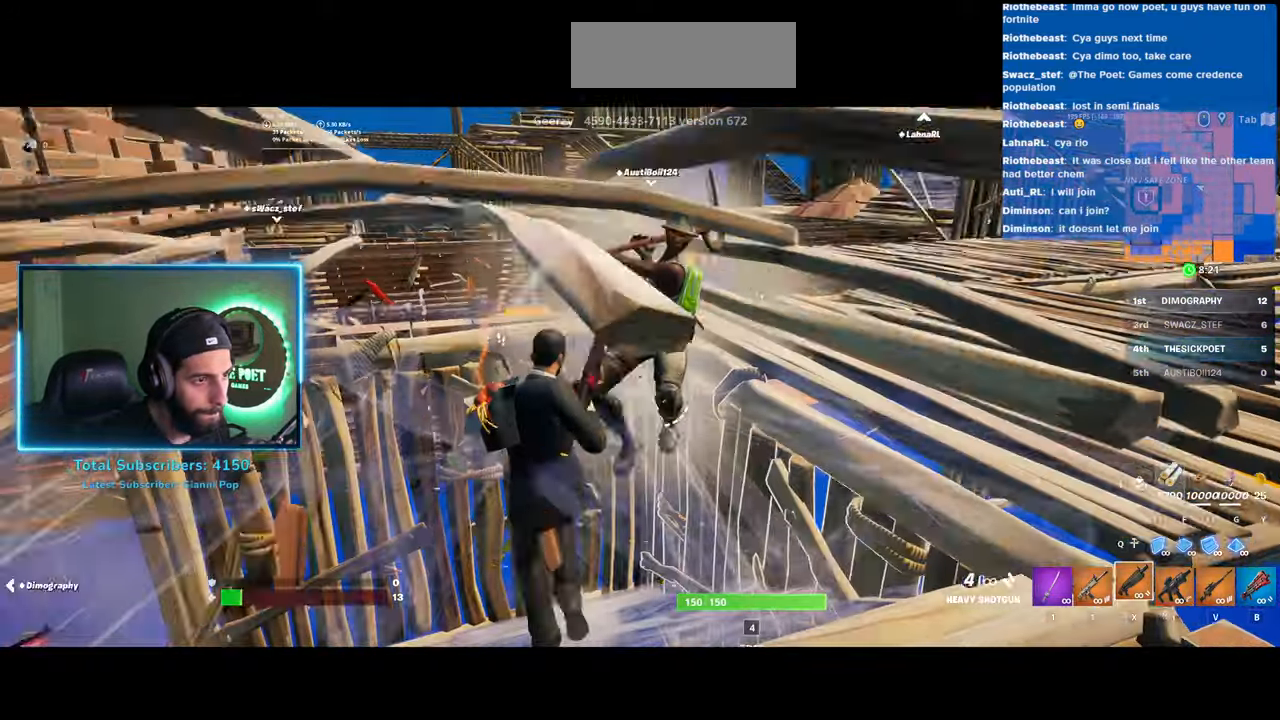
{"keys": ["w"], "mouse": [], "events": [[150, "space", "down"], [333, "space", "up"], [350, "d", "down"], [500, "d", "up"]]}
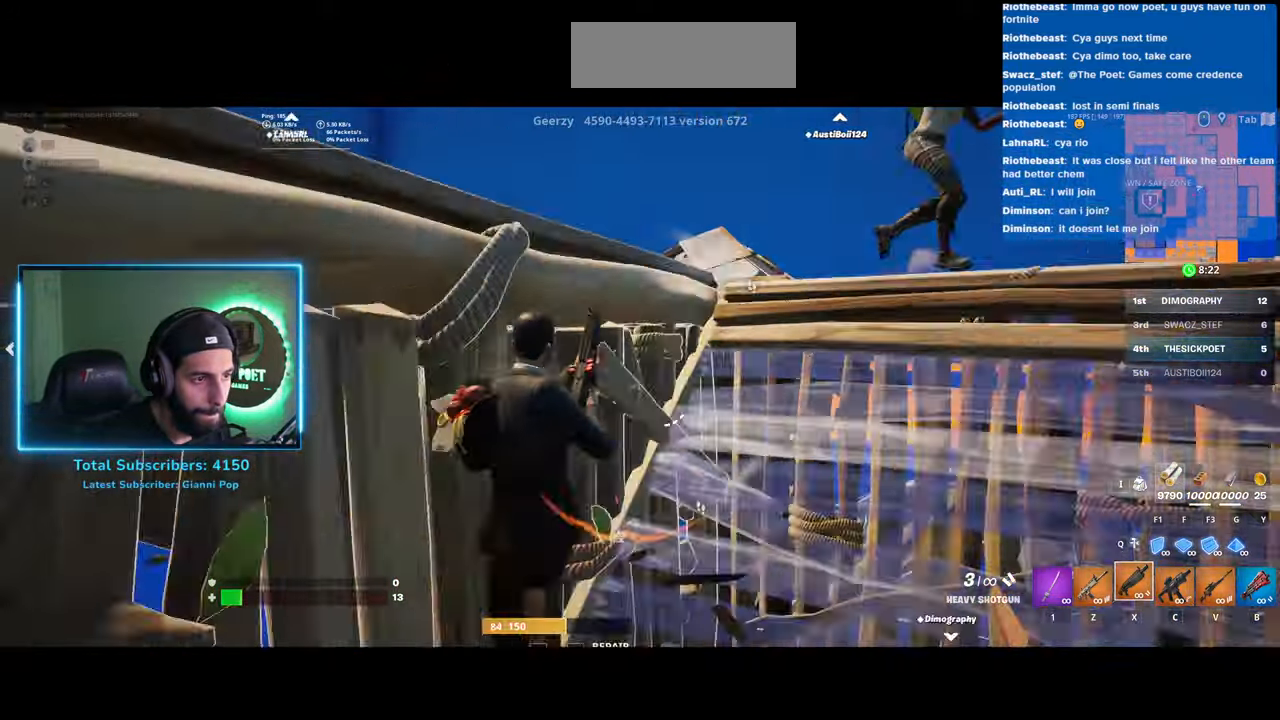
{"keys": ["a", "w"], "mouse": [], "events": [[150, "a", "down"], [333, "mouse_left", "down"], [383, "mouse_left", "up"]]}
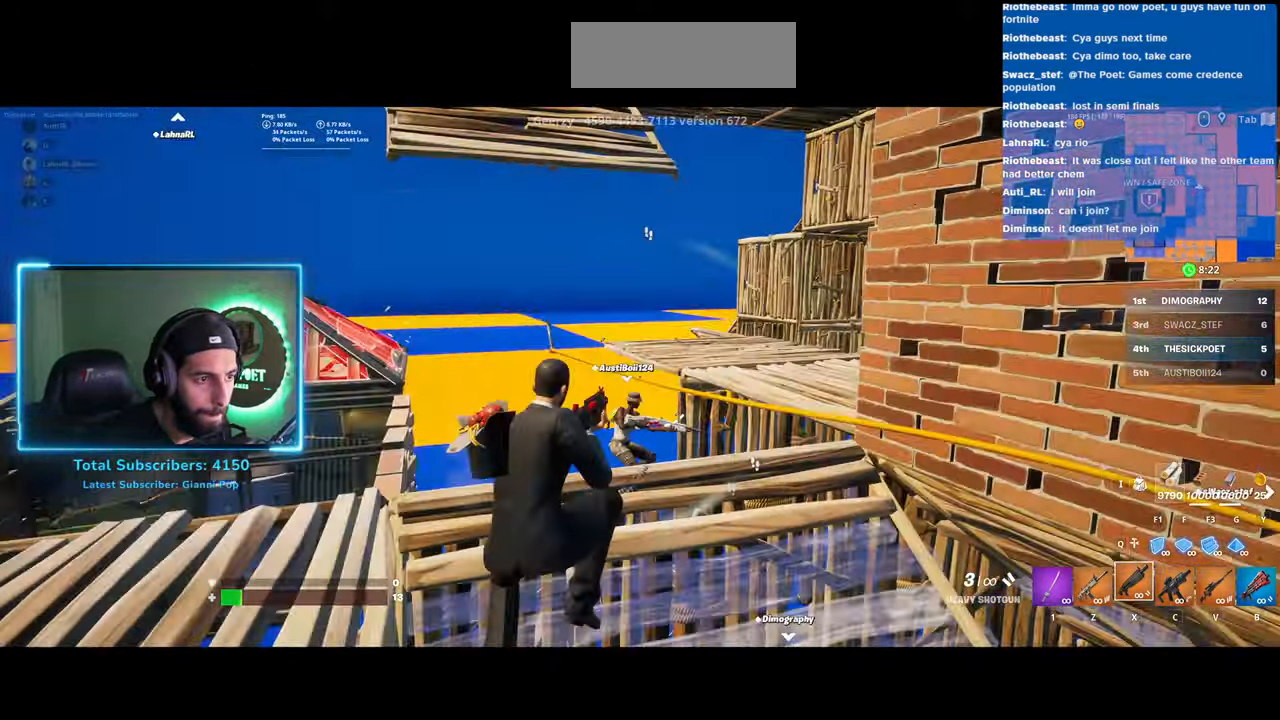
{"keys": ["a", "w"], "mouse": [], "events": []}
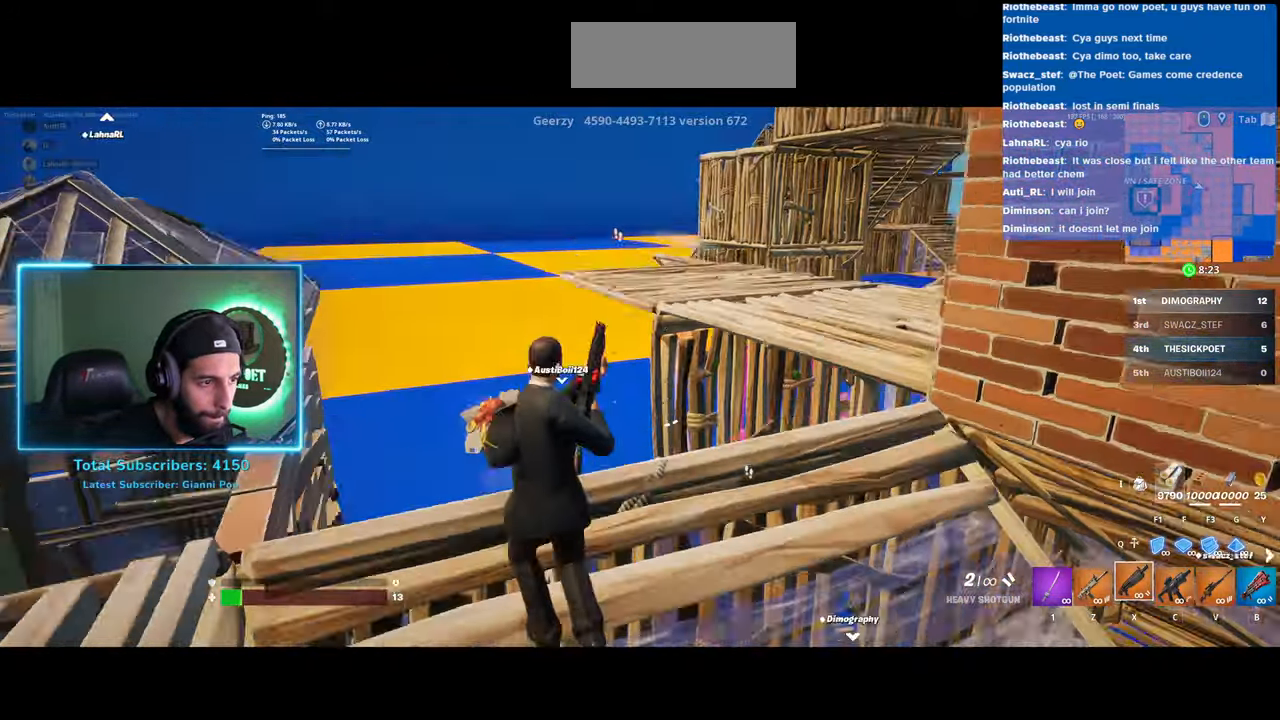
{"keys": [], "mouse": [], "events": [[33, "a", "up"], [483, "w", "up"]]}